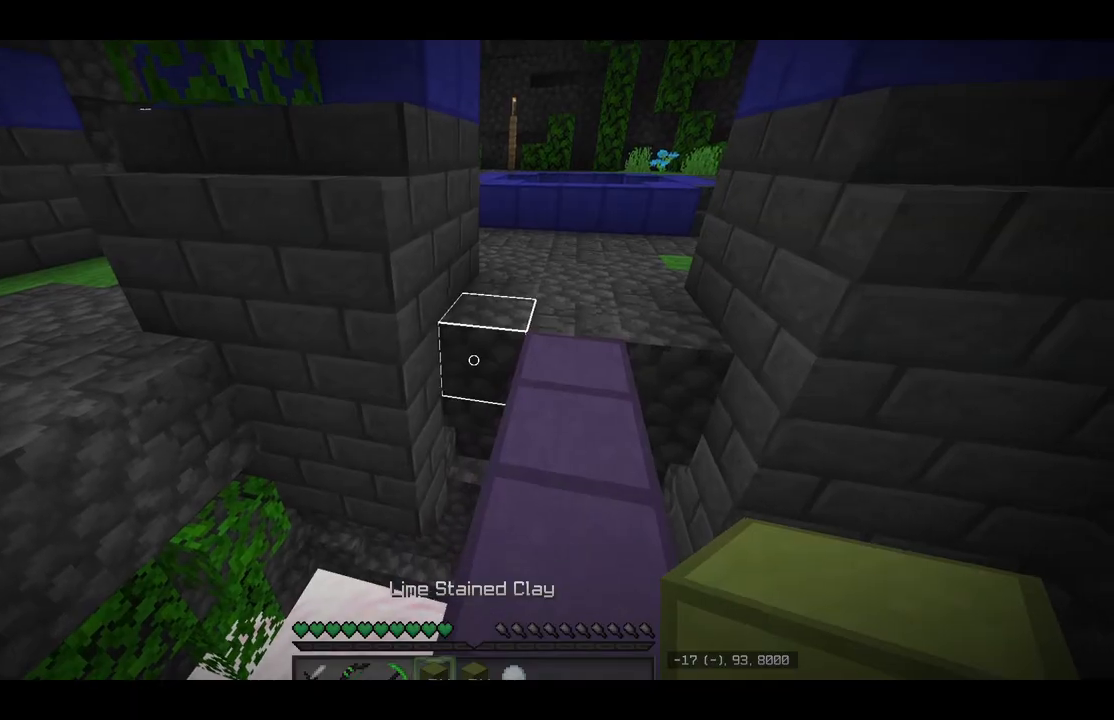
Gameplay with keyboard and mouse; each line is a JSON object with the keys and mouse buttons held at the frame after it. "events" lists presses ("down") and releases ("up") of "a", "d", "s", "w", "mouse_left" and "mouse_right" between this image and that frame as [ms after this image, input, new state], when the widget could be followed in between. "mouse_left", "mouse_right" = the "left", "right" buttons of the "mouse" list. No other keys are recorded. Fast repeated clicks can show as one long hold. Mouse movement is not recorded.
{"keys": ["a", "w"], "mouse": [], "events": [[17, "mouse_right", "down"], [33, "d", "down"], [167, "mouse_right", "up"], [250, "d", "up"], [283, "a", "down"], [333, "mouse_right", "down"], [350, "w", "down"], [467, "mouse_right", "up"]]}
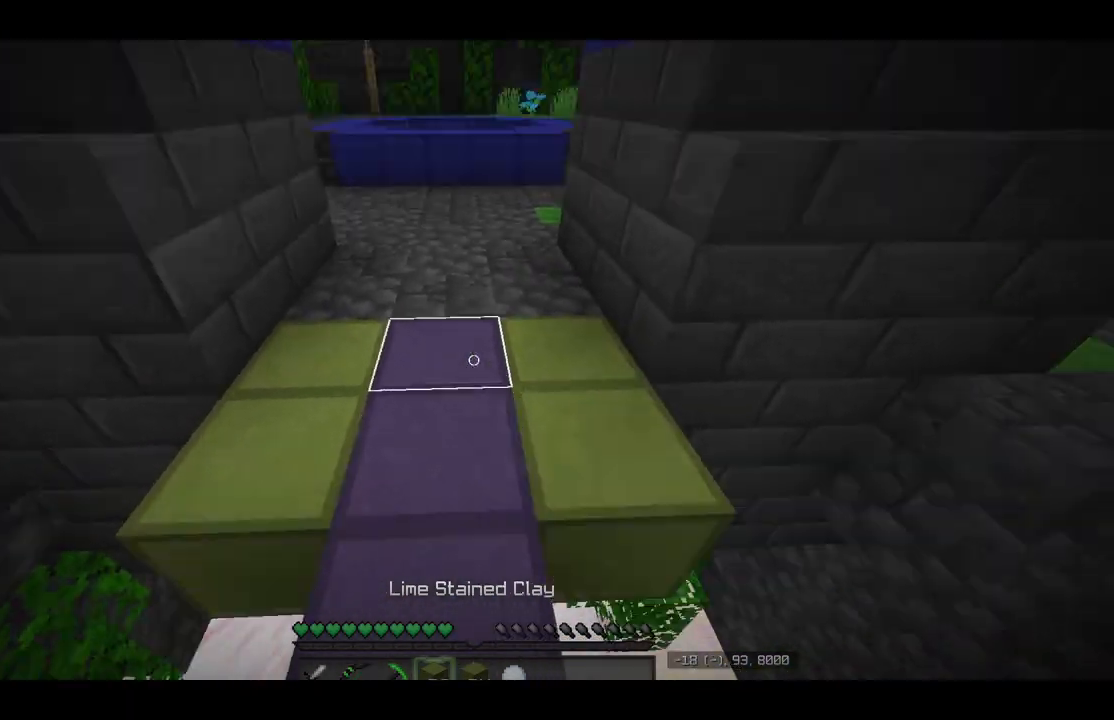
{"keys": ["w"], "mouse": ["right"], "events": [[183, "a", "up"], [183, "mouse_right", "down"]]}
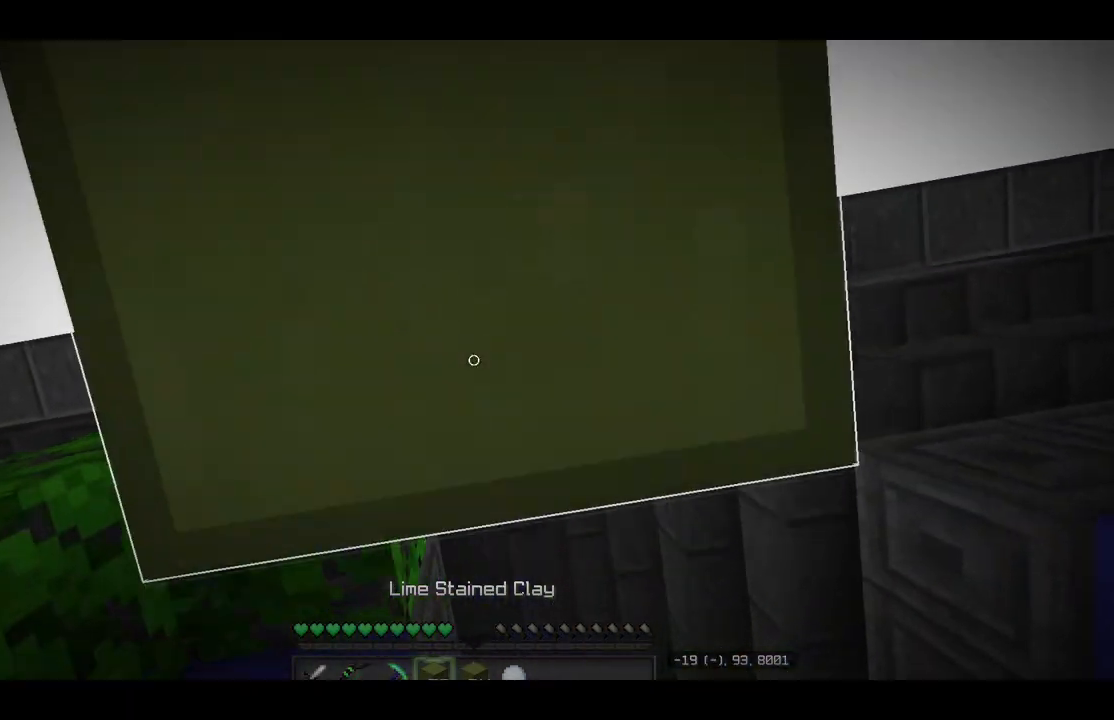
{"keys": ["d"], "mouse": ["right"], "events": [[167, "d", "down"], [417, "w", "up"]]}
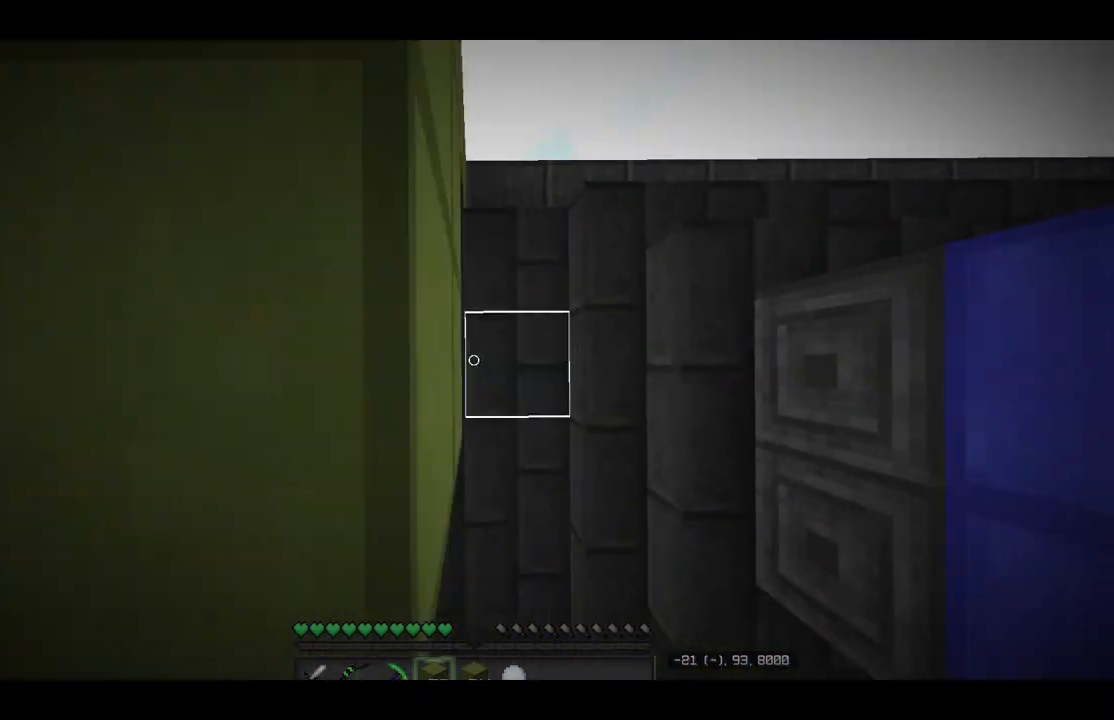
{"keys": ["s"], "mouse": ["right"], "events": [[367, "s", "down"], [417, "d", "up"]]}
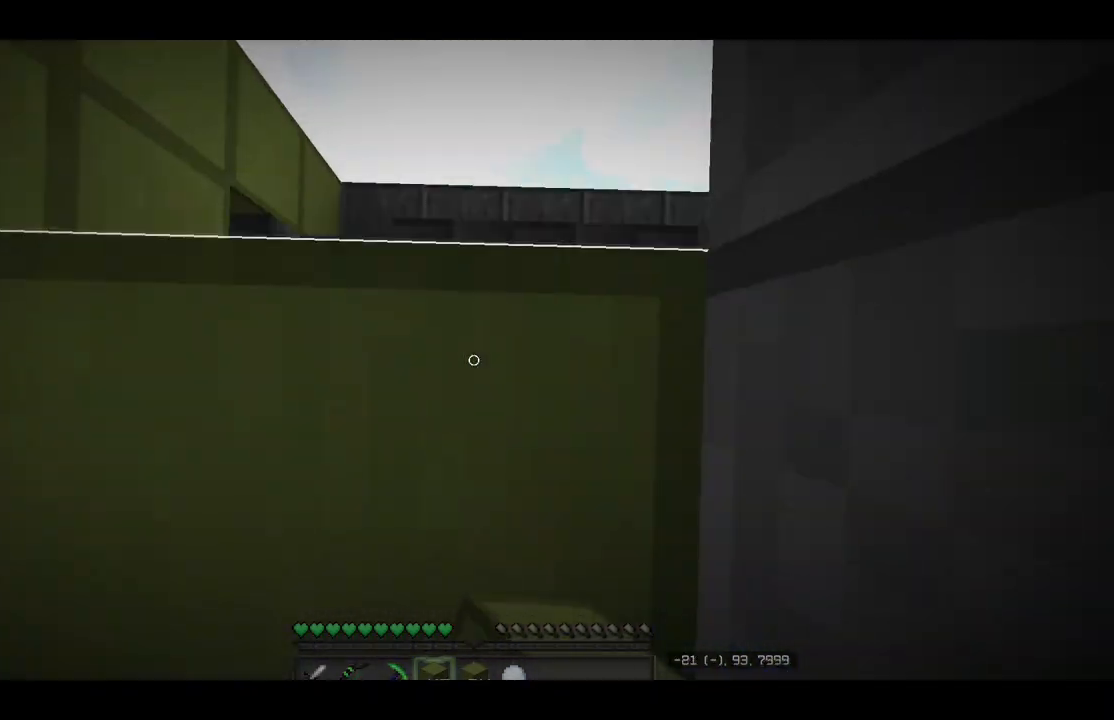
{"keys": ["a"], "mouse": ["right"], "events": [[367, "a", "down"], [450, "s", "up"]]}
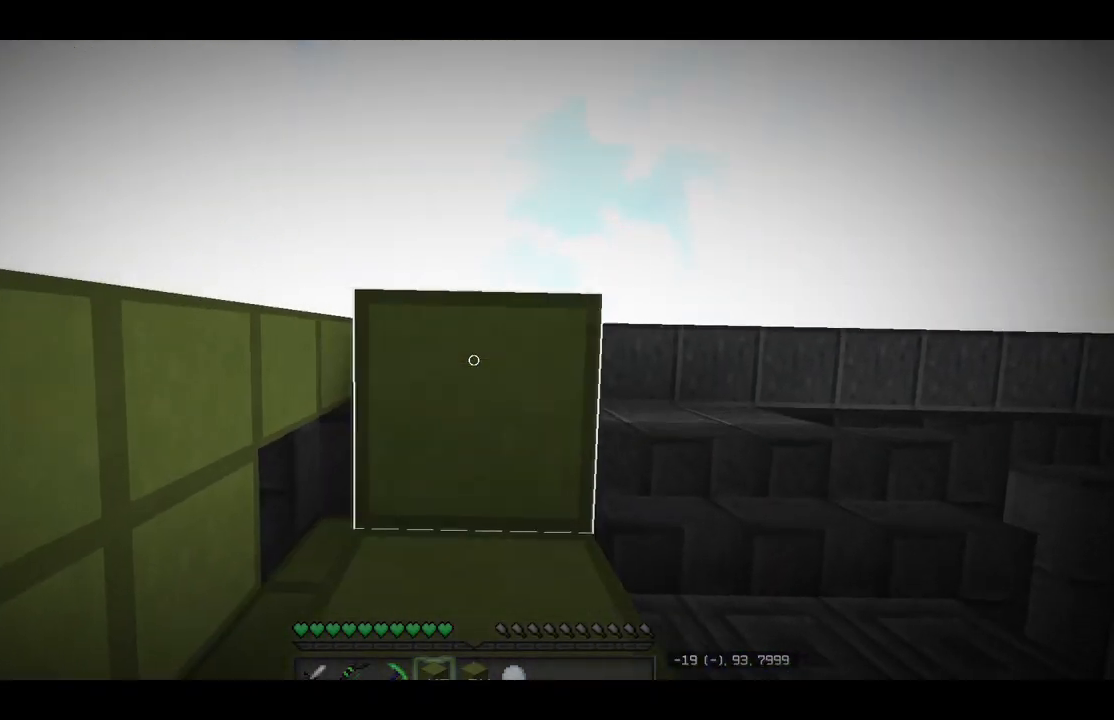
{"keys": ["d", "w"], "mouse": ["right"], "events": [[300, "w", "down"], [333, "a", "up"], [467, "d", "down"]]}
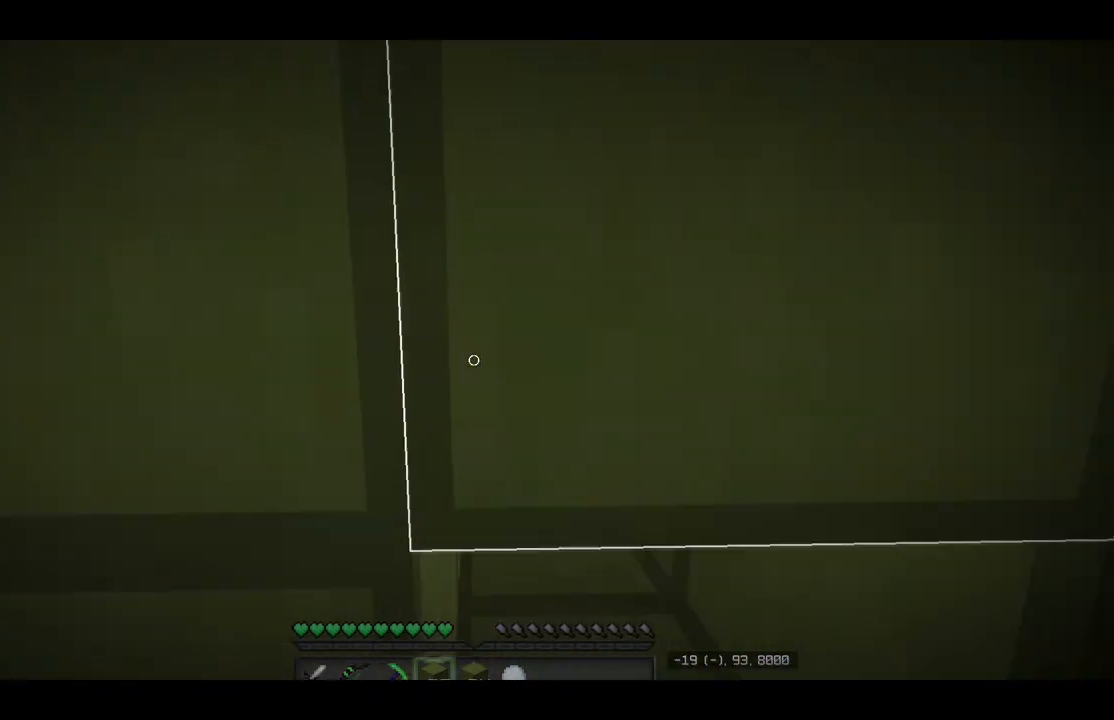
{"keys": ["a"], "mouse": [], "events": [[133, "d", "up"], [217, "w", "up"], [300, "a", "down"], [450, "mouse_right", "up"]]}
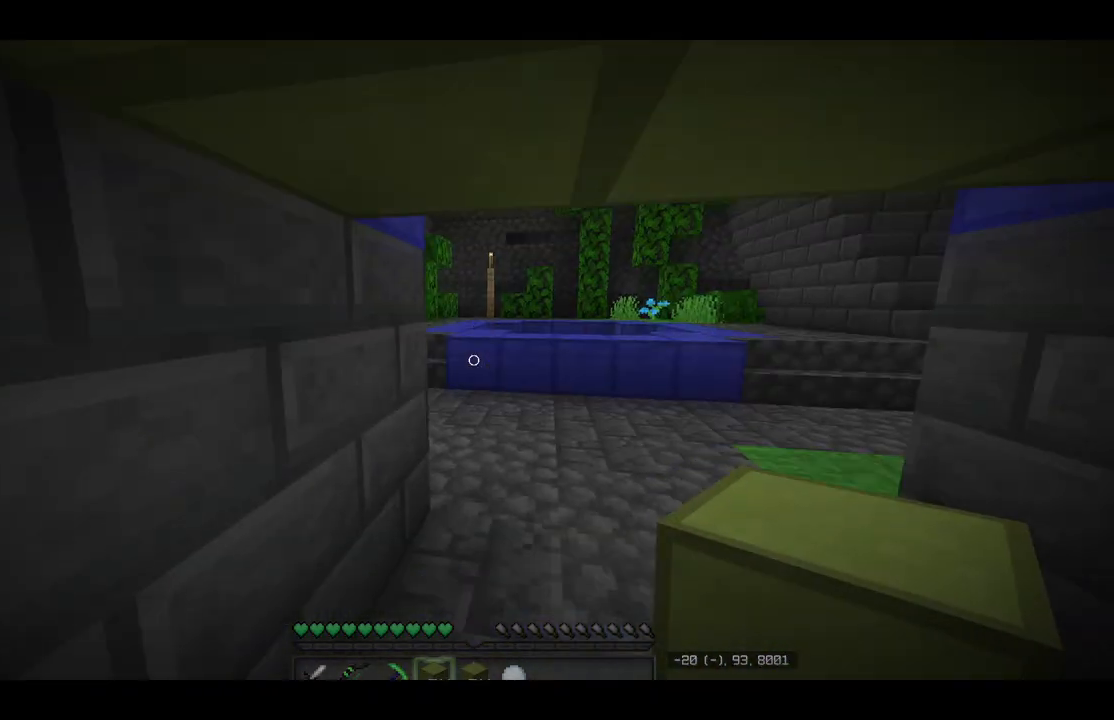
{"keys": ["d", "w"], "mouse": ["right"], "events": [[17, "s", "down"], [67, "a", "up"], [183, "mouse_right", "down"], [200, "s", "up"], [217, "w", "down"], [417, "d", "down"]]}
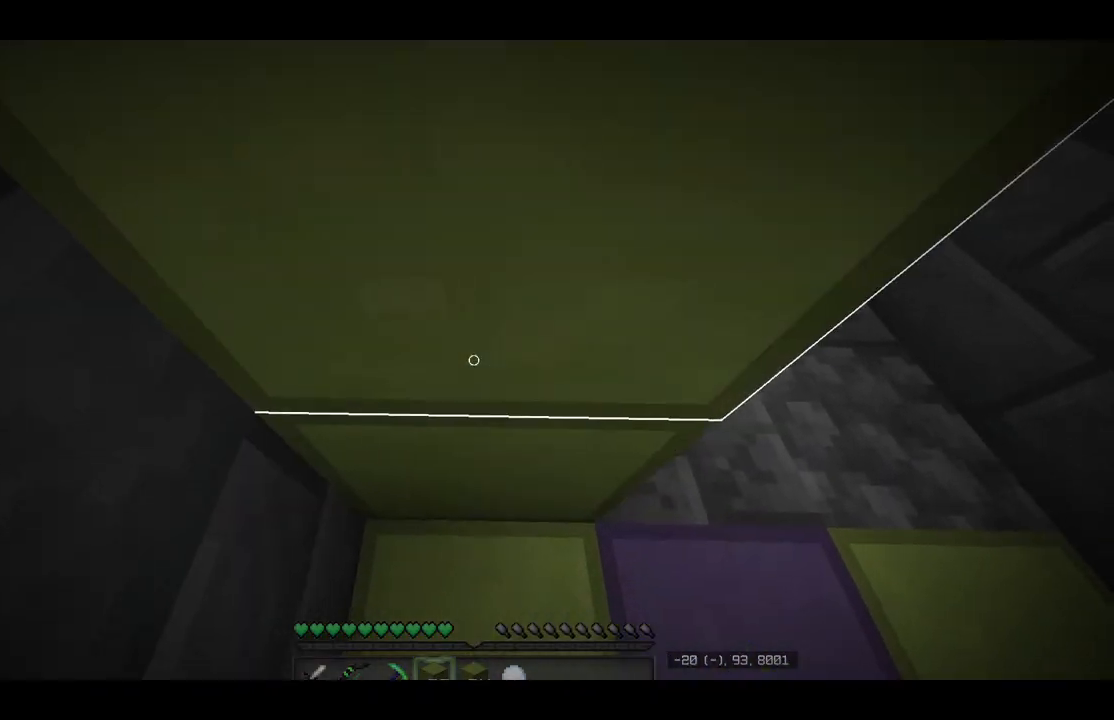
{"keys": ["s"], "mouse": ["right"], "events": [[67, "w", "up"], [467, "d", "up"], [467, "s", "down"]]}